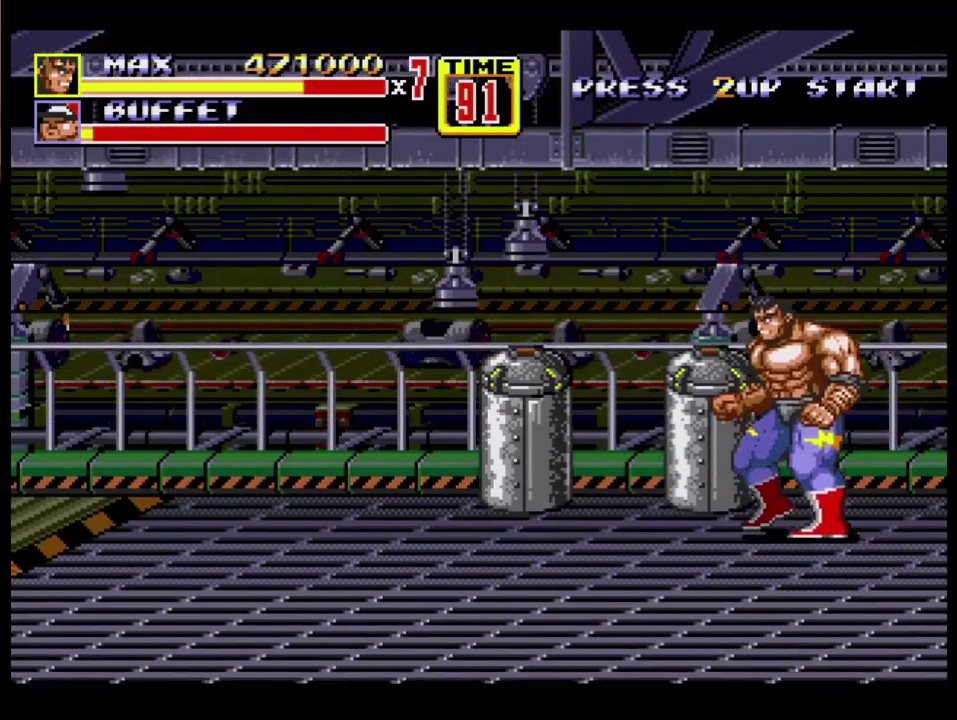
Gameplay with a controller; each line is a JSON object with the inputs held at the frame after it. "events" lists button and stick changes between this image and that frame as [ms after this image, input, new state], when the widget could be followed in between. Not read: L3 R3.
{"buttons": [], "events": [[100, "DPAD_LEFT", "up"], [133, "DPAD_RIGHT", "down"], [250, "DPAD_UP", "up"], [267, "DPAD_RIGHT", "up"], [300, "A", "down"], [350, "A", "up"]]}
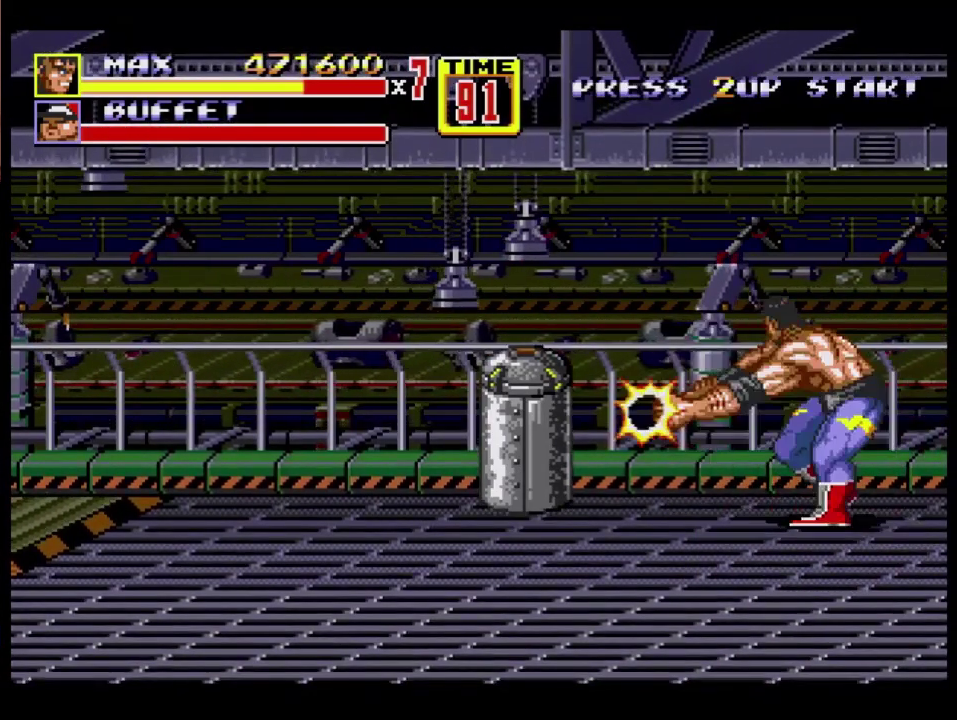
{"buttons": [], "events": []}
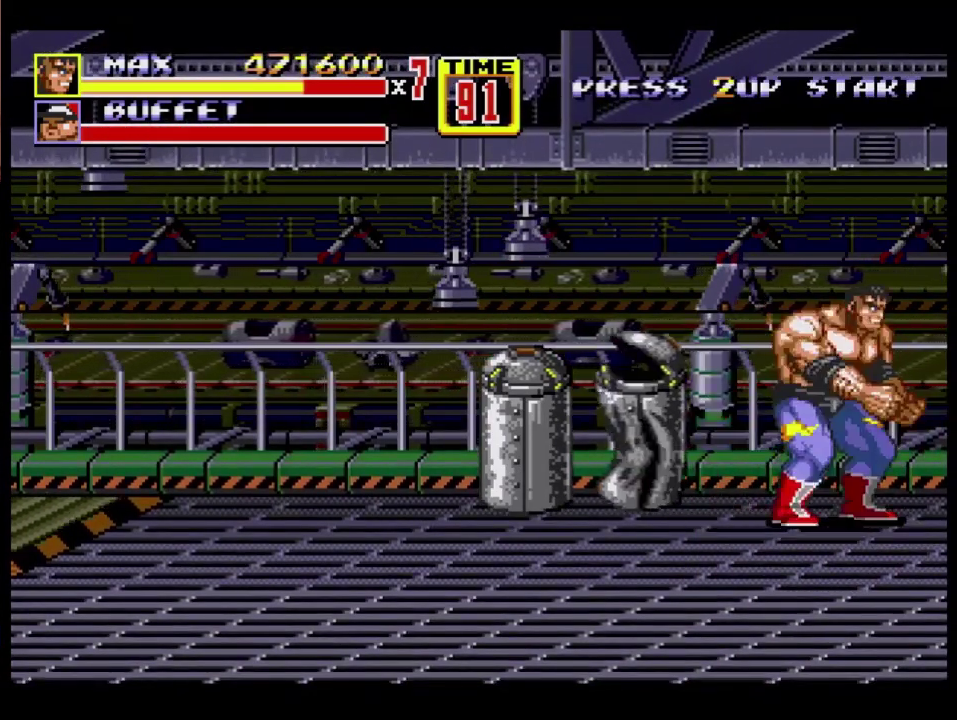
{"buttons": [], "events": []}
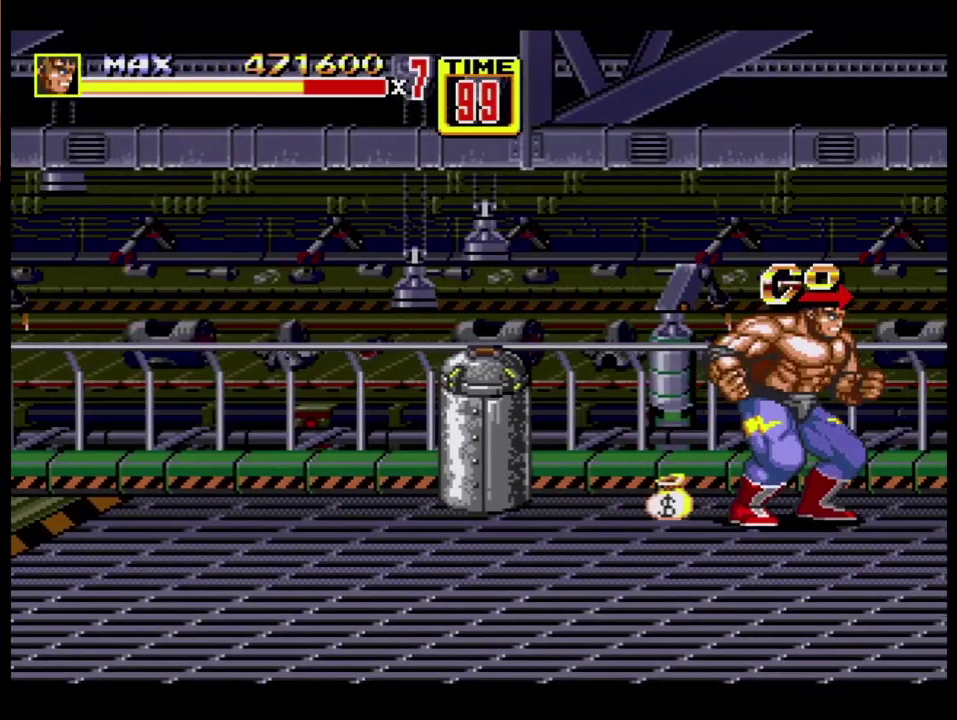
{"buttons": ["C", "DPAD_RIGHT"], "events": [[333, "DPAD_DOWN", "down"], [333, "DPAD_RIGHT", "down"], [417, "C", "down"], [500, "DPAD_DOWN", "up"]]}
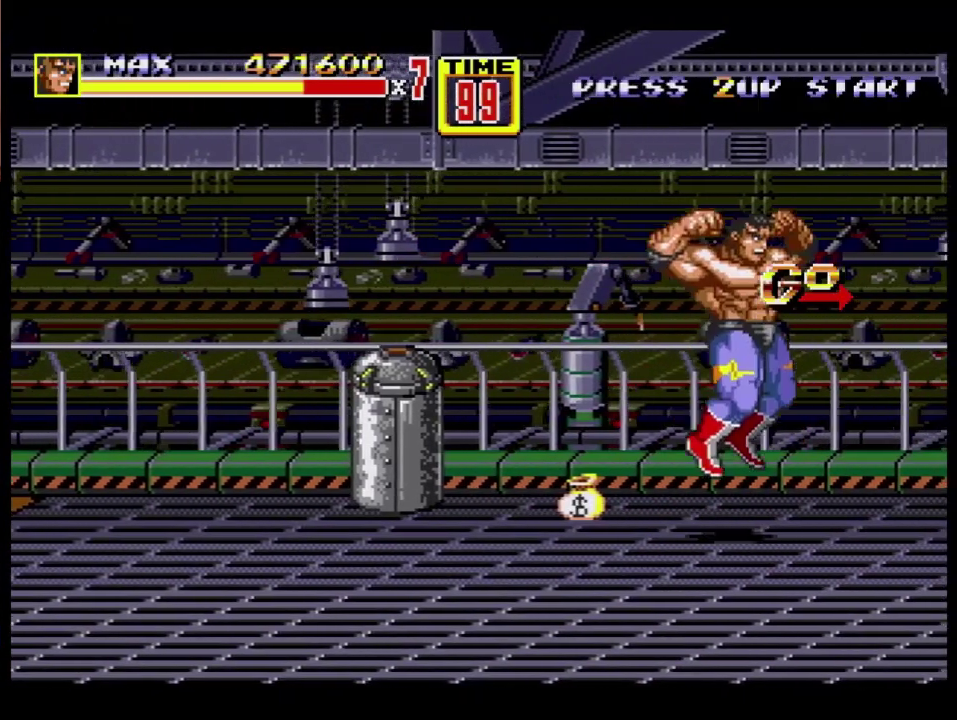
{"buttons": [], "events": [[100, "C", "up"], [183, "DPAD_RIGHT", "up"]]}
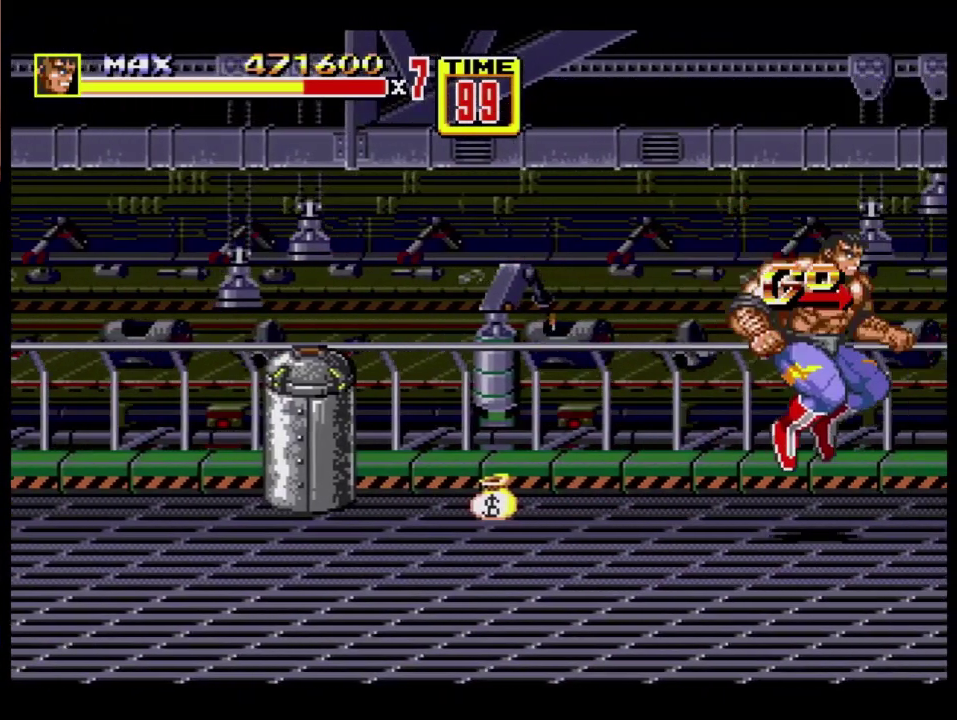
{"buttons": ["DPAD_RIGHT"], "events": [[500, "DPAD_RIGHT", "down"]]}
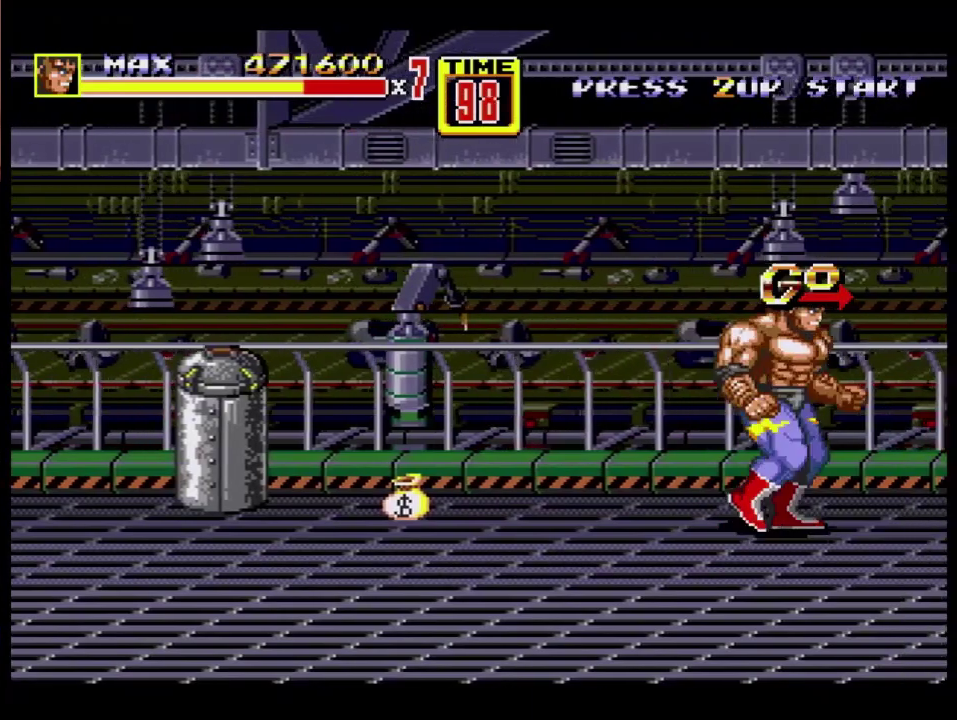
{"buttons": ["C", "DPAD_RIGHT"], "events": [[467, "C", "down"]]}
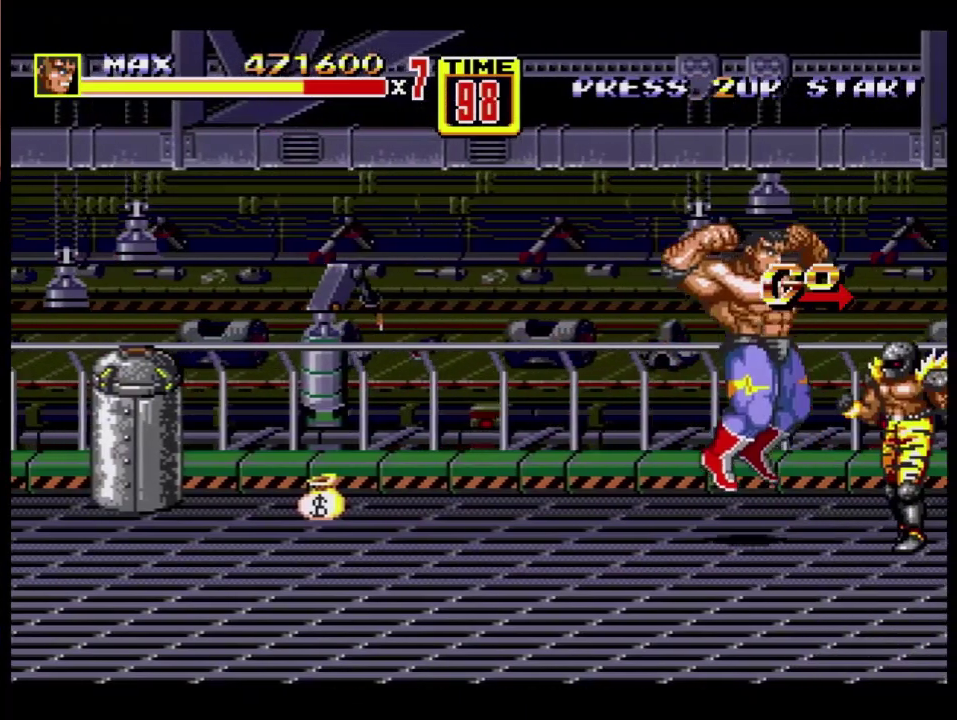
{"buttons": ["B", "DPAD_DOWN", "DPAD_LEFT"], "events": [[83, "C", "up"], [117, "DPAD_RIGHT", "up"], [267, "DPAD_DOWN", "down"], [383, "DPAD_LEFT", "down"], [433, "B", "down"]]}
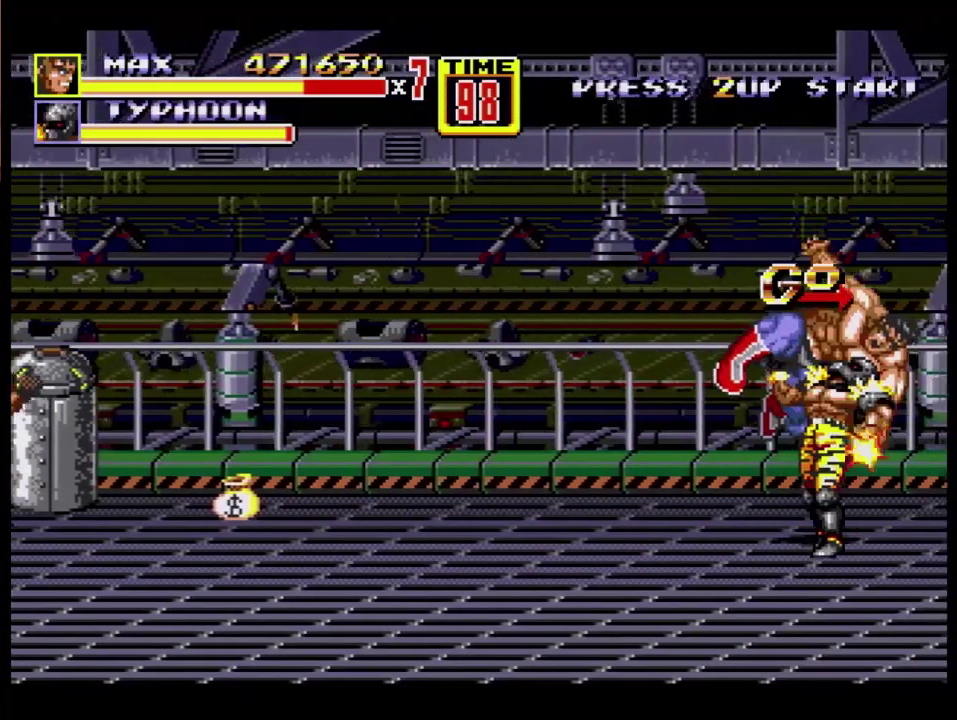
{"buttons": ["DPAD_DOWN", "DPAD_LEFT"], "events": [[100, "B", "up"]]}
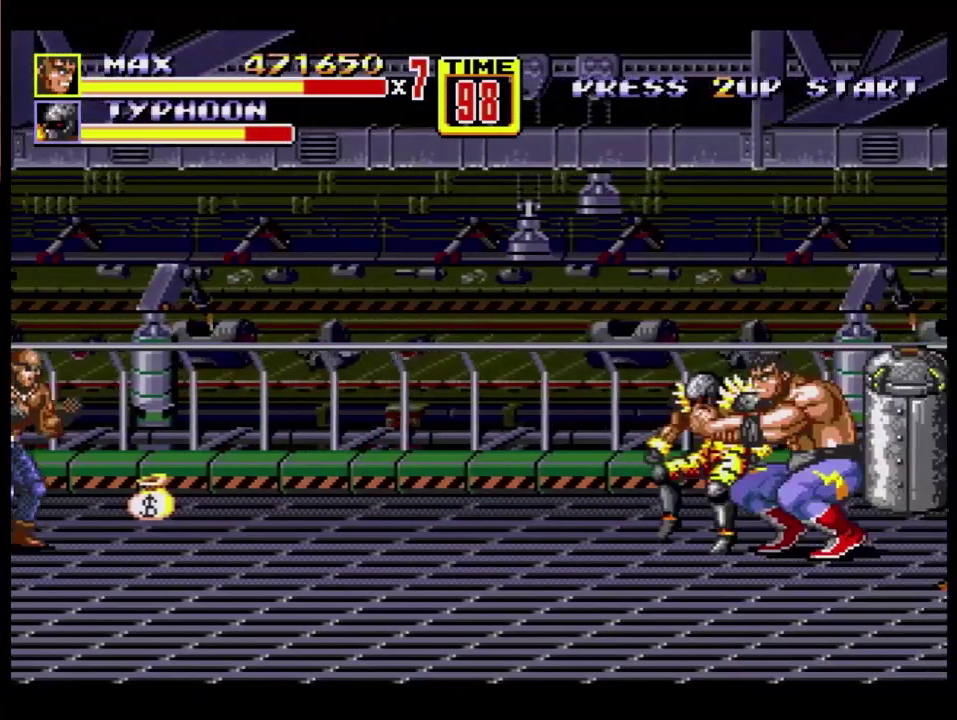
{"buttons": ["B"], "events": [[367, "B", "down"], [383, "DPAD_DOWN", "up"], [383, "DPAD_LEFT", "up"]]}
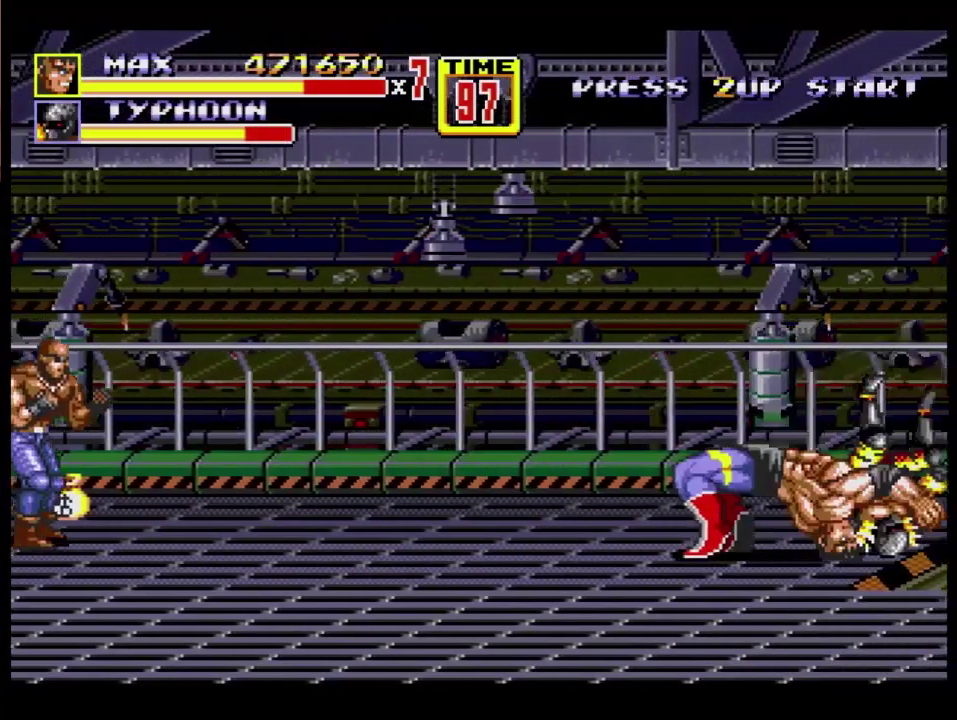
{"buttons": ["DPAD_LEFT"], "events": [[300, "B", "up"], [383, "DPAD_LEFT", "down"]]}
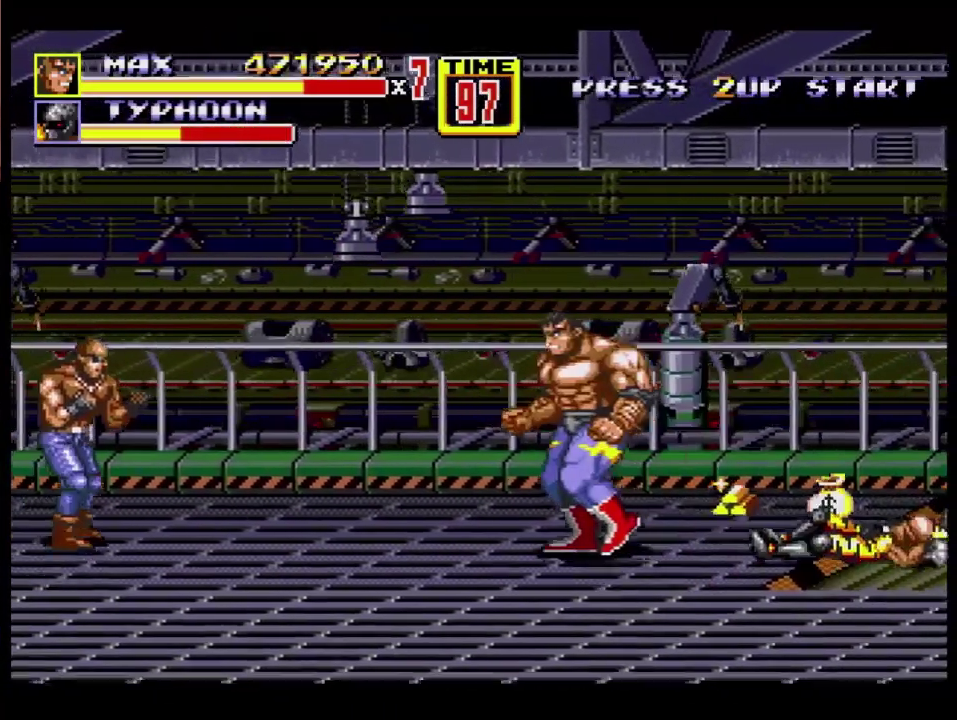
{"buttons": ["B"], "events": [[133, "B", "down"], [400, "DPAD_LEFT", "up"]]}
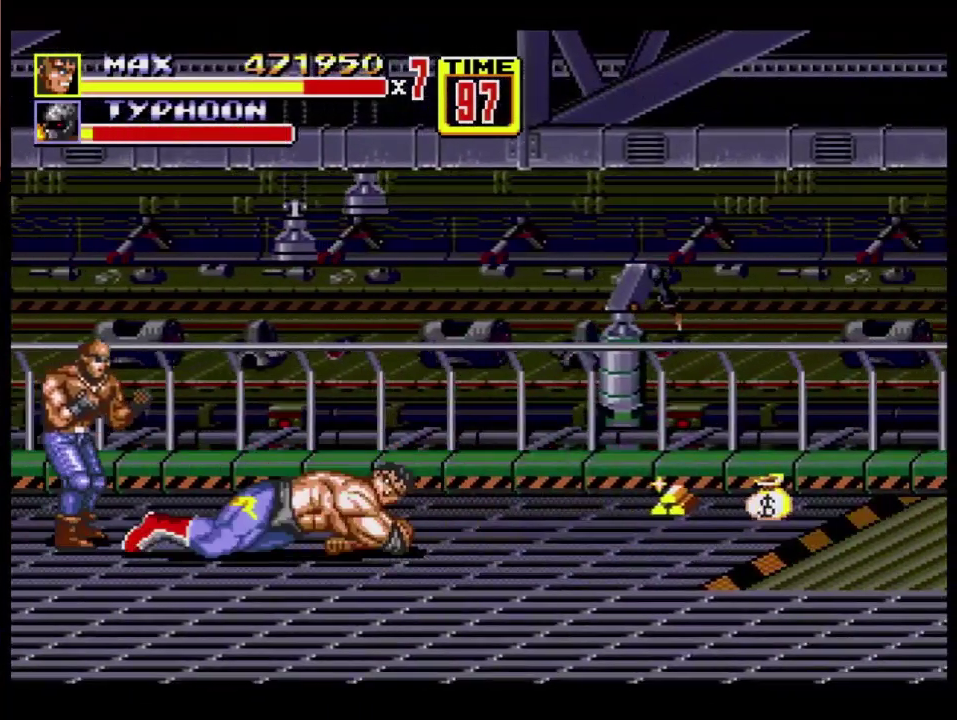
{"buttons": ["DPAD_LEFT"], "events": [[83, "B", "up"], [83, "DPAD_LEFT", "down"], [417, "DPAD_DOWN", "down"], [467, "DPAD_DOWN", "up"]]}
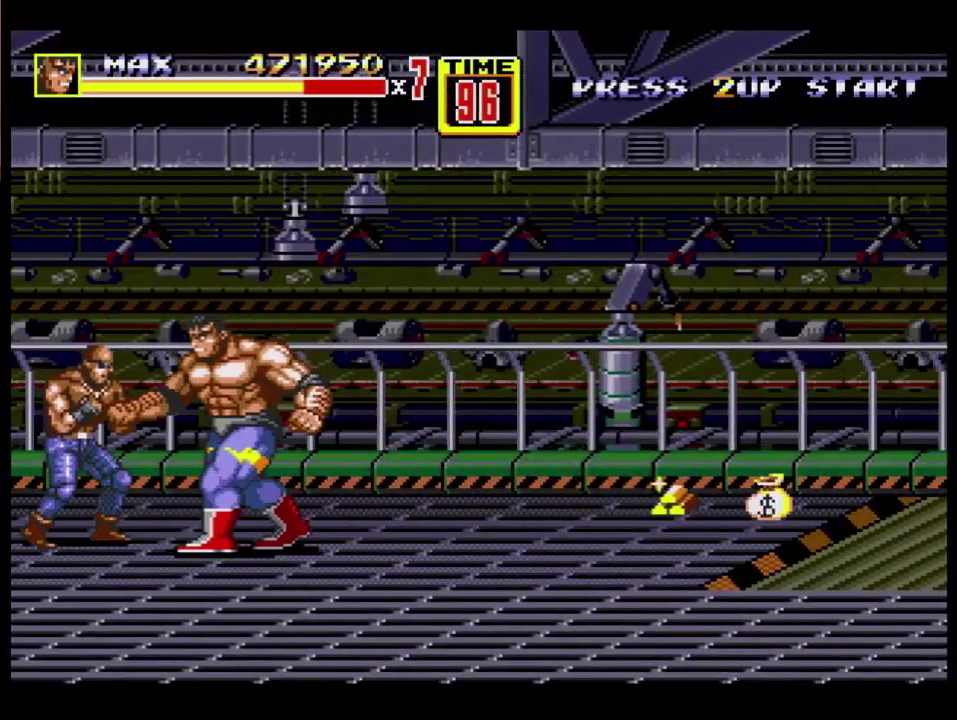
{"buttons": ["DPAD_LEFT"], "events": [[133, "B", "down"], [450, "B", "up"]]}
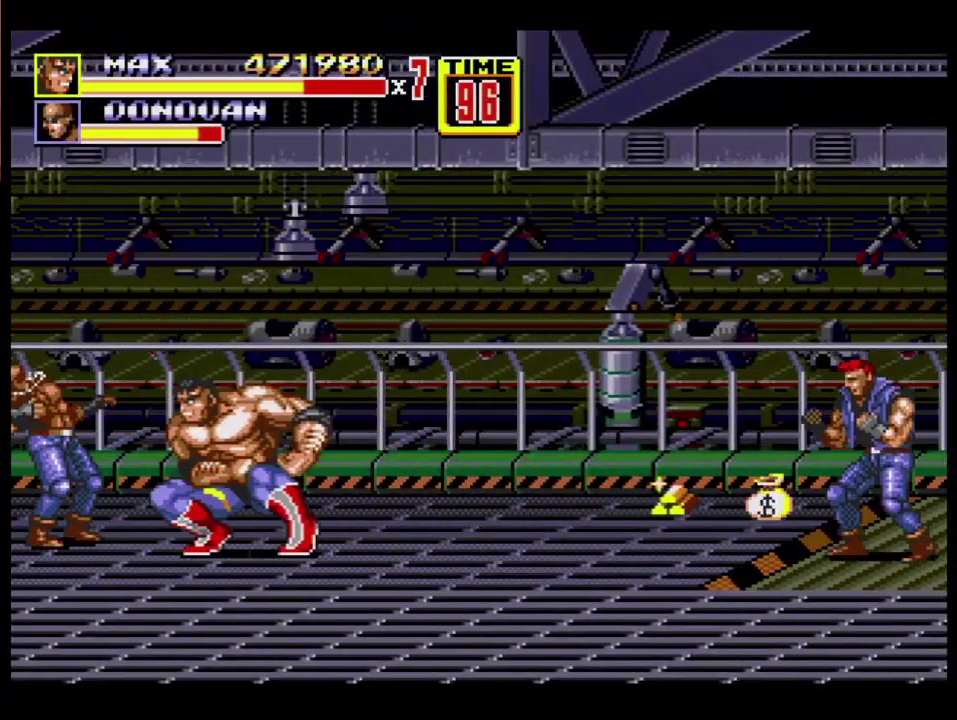
{"buttons": ["A"], "events": [[33, "A", "down"], [350, "DPAD_LEFT", "up"]]}
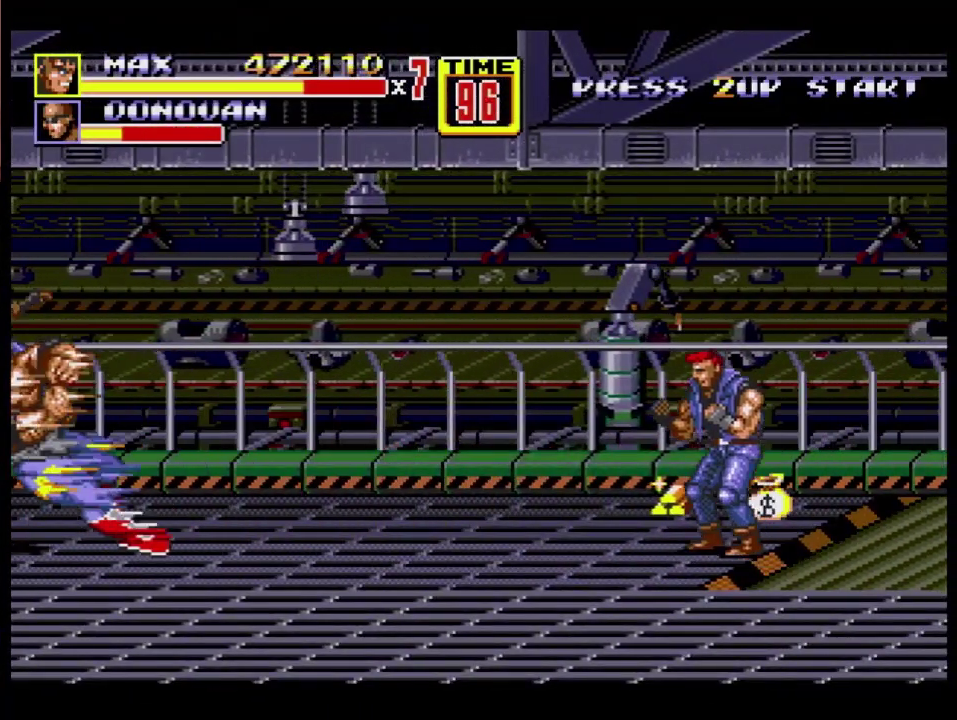
{"buttons": ["DPAD_DOWN", "DPAD_RIGHT"], "events": [[83, "A", "up"], [150, "DPAD_RIGHT", "down"], [233, "DPAD_DOWN", "down"]]}
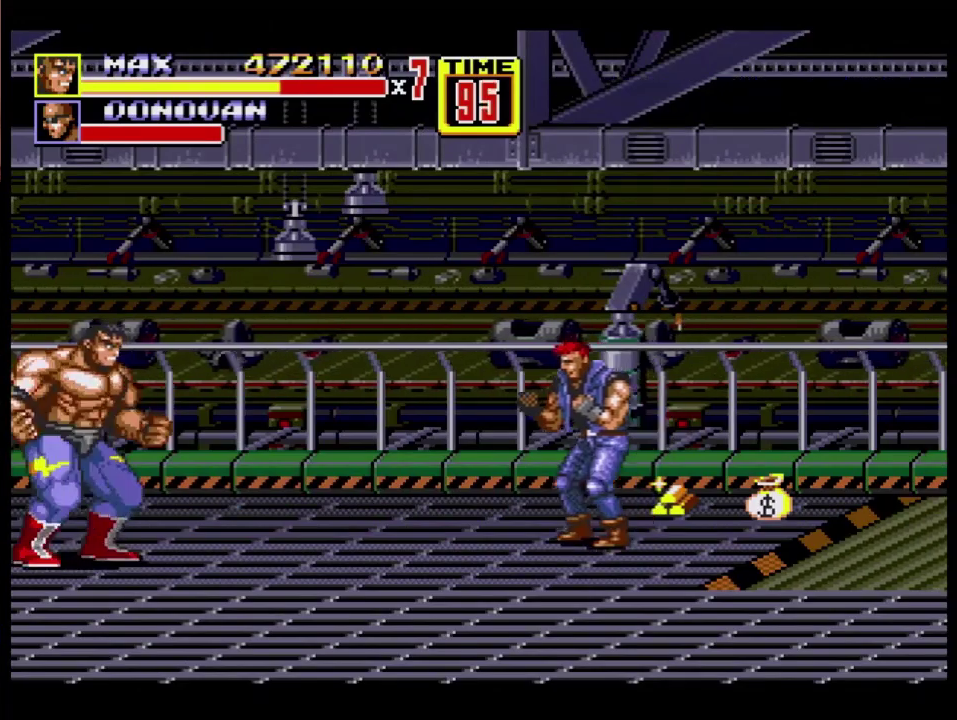
{"buttons": [], "events": [[33, "DPAD_DOWN", "up"], [33, "DPAD_RIGHT", "up"], [200, "DPAD_RIGHT", "down"], [217, "B", "down"], [417, "B", "up"], [417, "DPAD_RIGHT", "up"]]}
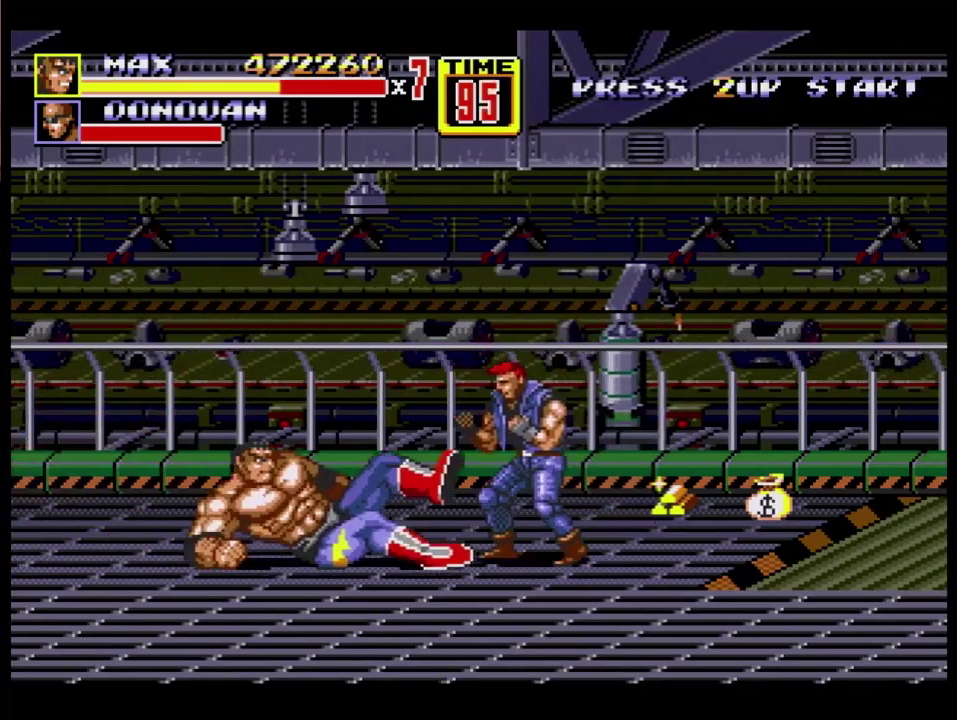
{"buttons": ["B", "DPAD_DOWN", "DPAD_RIGHT"], "events": [[233, "DPAD_RIGHT", "down"], [300, "DPAD_RIGHT", "up"], [350, "DPAD_RIGHT", "down"], [383, "DPAD_DOWN", "down"], [500, "B", "down"]]}
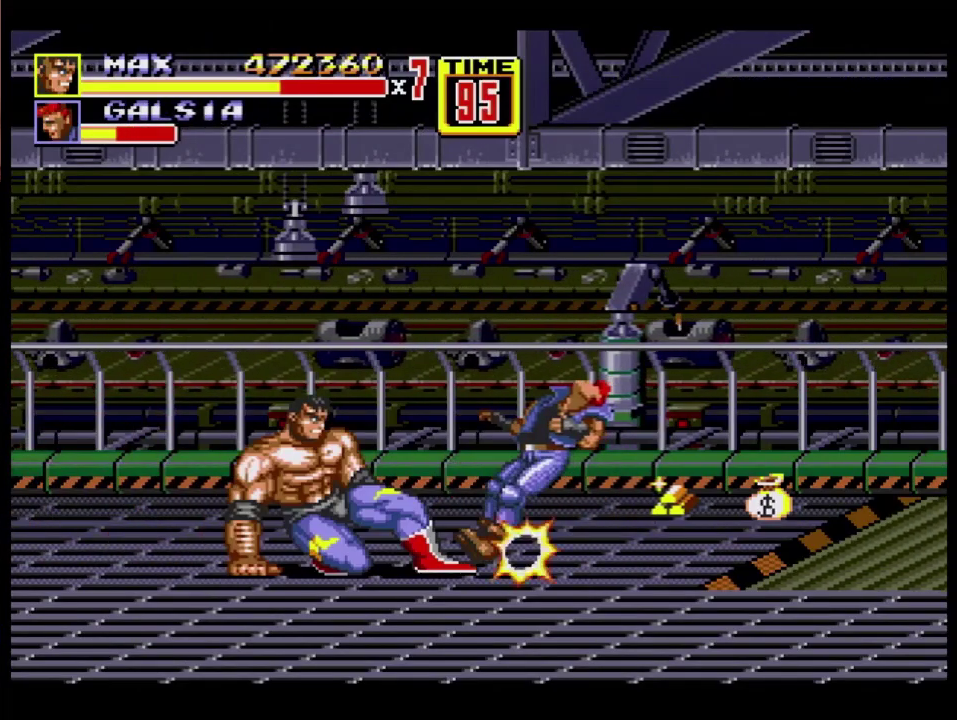
{"buttons": ["DPAD_DOWN", "DPAD_RIGHT"], "events": [[383, "B", "up"]]}
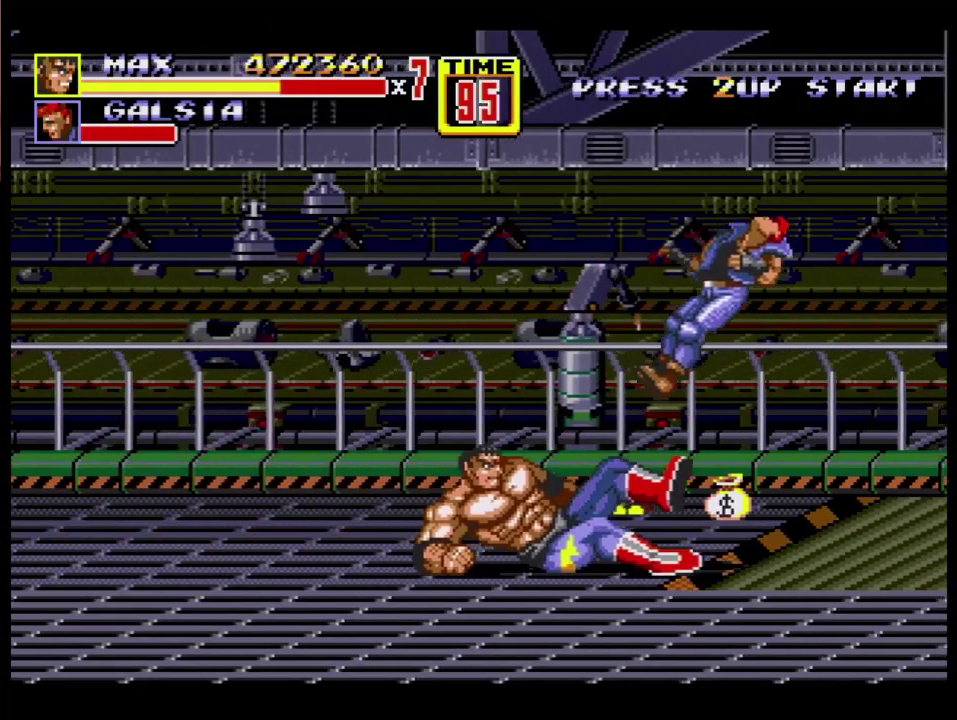
{"buttons": ["DPAD_DOWN", "DPAD_RIGHT"], "events": []}
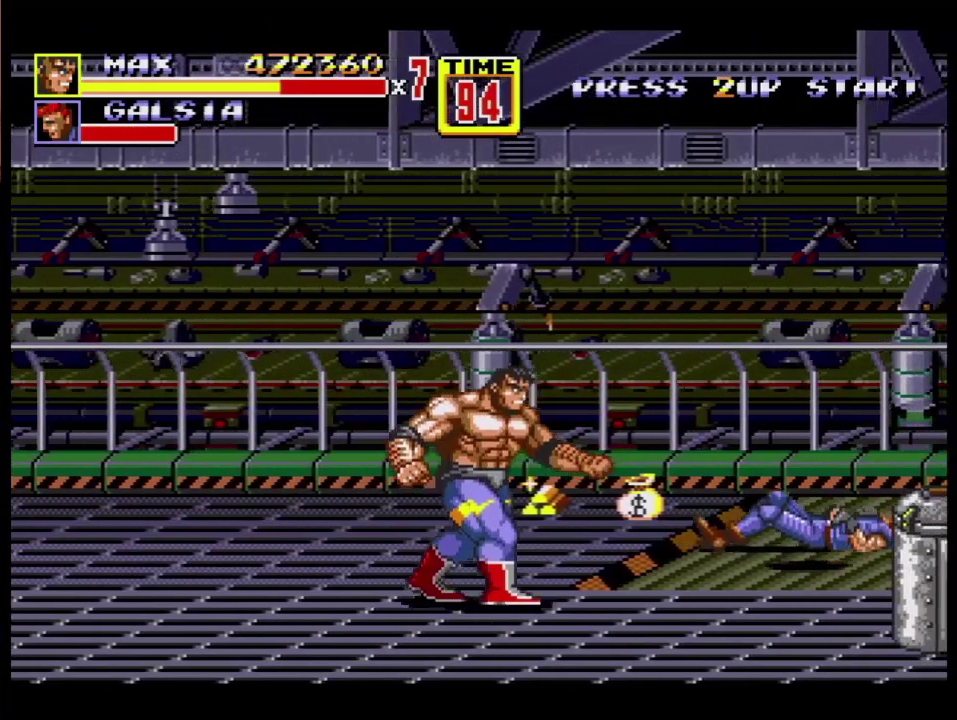
{"buttons": [], "events": [[433, "DPAD_DOWN", "up"], [433, "DPAD_RIGHT", "up"]]}
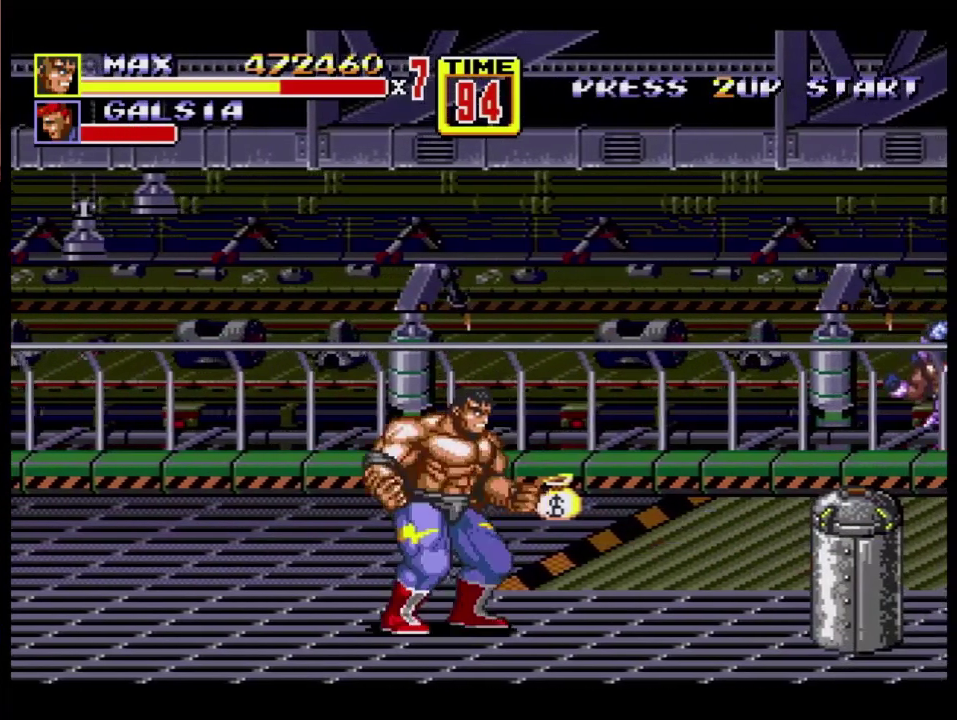
{"buttons": [], "events": [[17, "DPAD_RIGHT", "down"], [67, "DPAD_RIGHT", "up"], [117, "DPAD_RIGHT", "down"], [183, "B", "down"], [317, "DPAD_RIGHT", "up"], [417, "B", "up"]]}
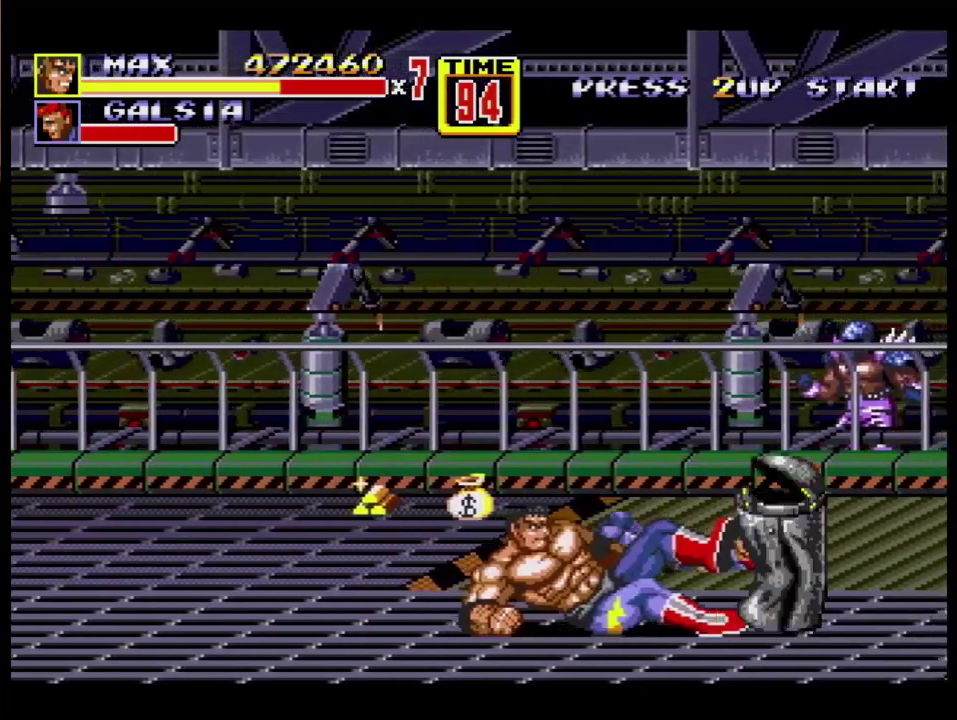
{"buttons": ["B", "DPAD_RIGHT"], "events": [[217, "DPAD_RIGHT", "down"], [400, "B", "down"]]}
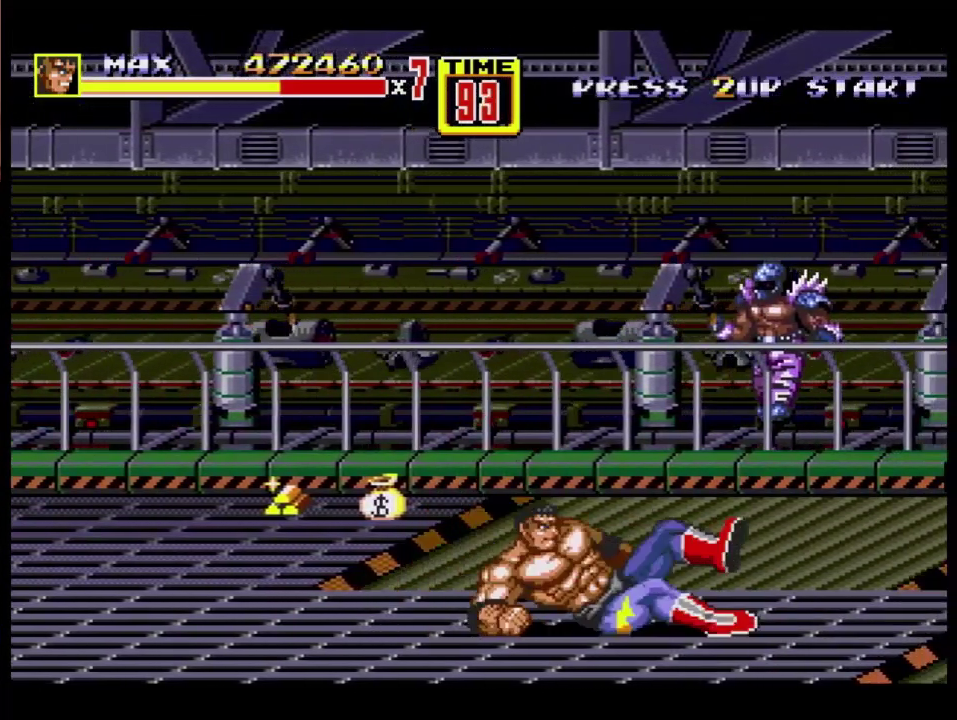
{"buttons": [], "events": [[17, "B", "up"], [17, "DPAD_RIGHT", "up"]]}
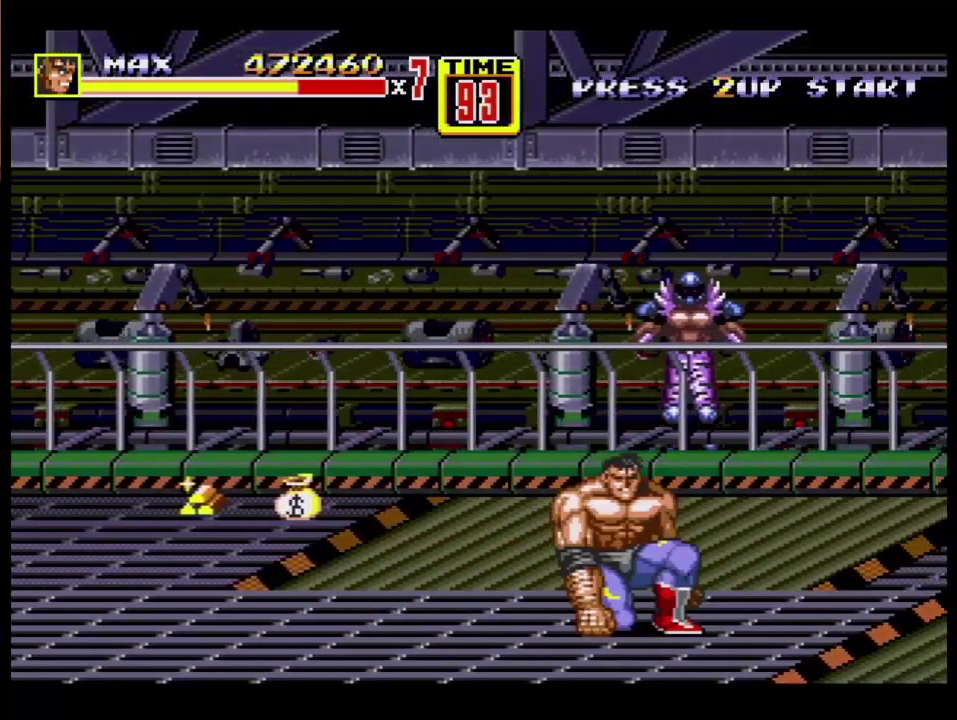
{"buttons": [], "events": [[17, "B", "down"], [183, "B", "up"], [283, "DPAD_RIGHT", "down"], [333, "B", "down"], [383, "B", "up"], [450, "DPAD_RIGHT", "up"]]}
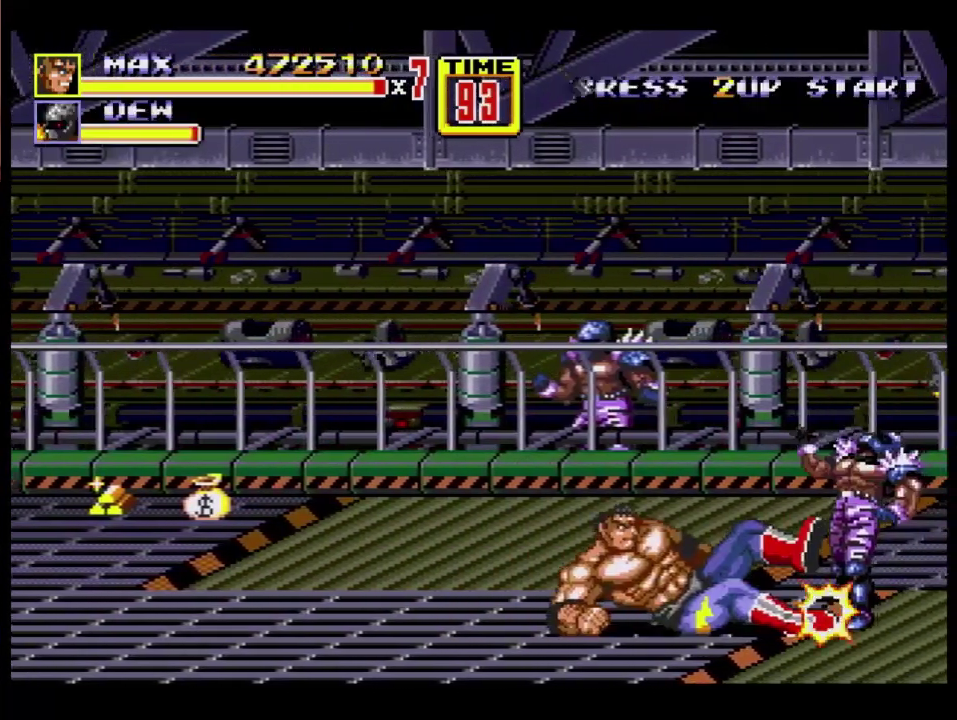
{"buttons": ["A", "DPAD_RIGHT"], "events": [[350, "DPAD_RIGHT", "down"], [483, "A", "down"]]}
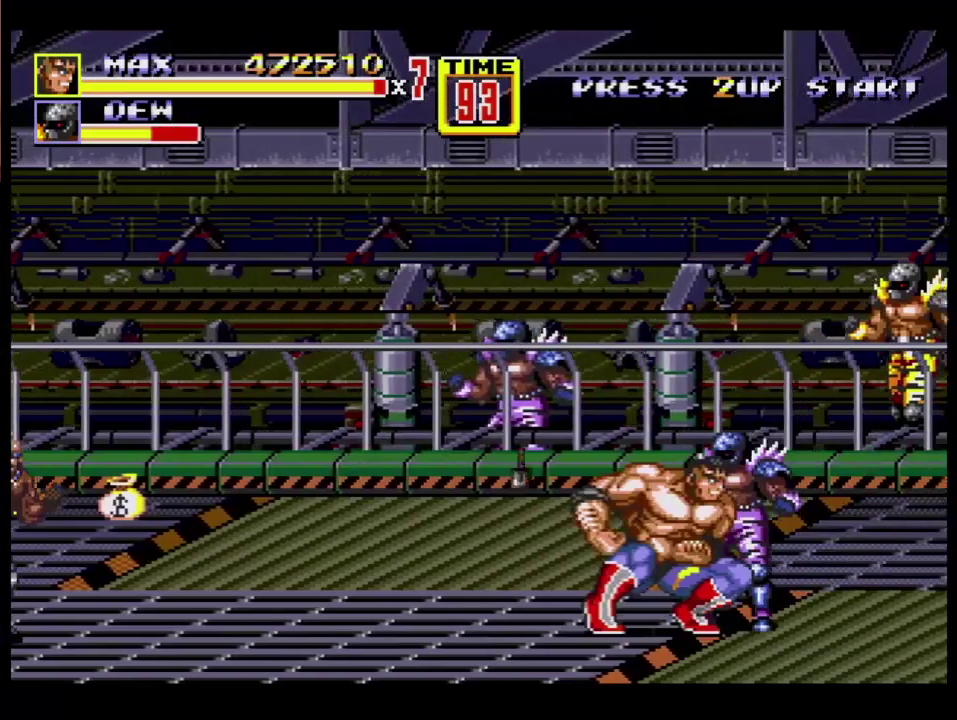
{"buttons": ["DPAD_UP", "DPAD_RIGHT"], "events": [[50, "A", "up"], [183, "A", "down"], [267, "A", "up"], [367, "DPAD_RIGHT", "up"], [450, "DPAD_RIGHT", "down"], [467, "DPAD_UP", "down"]]}
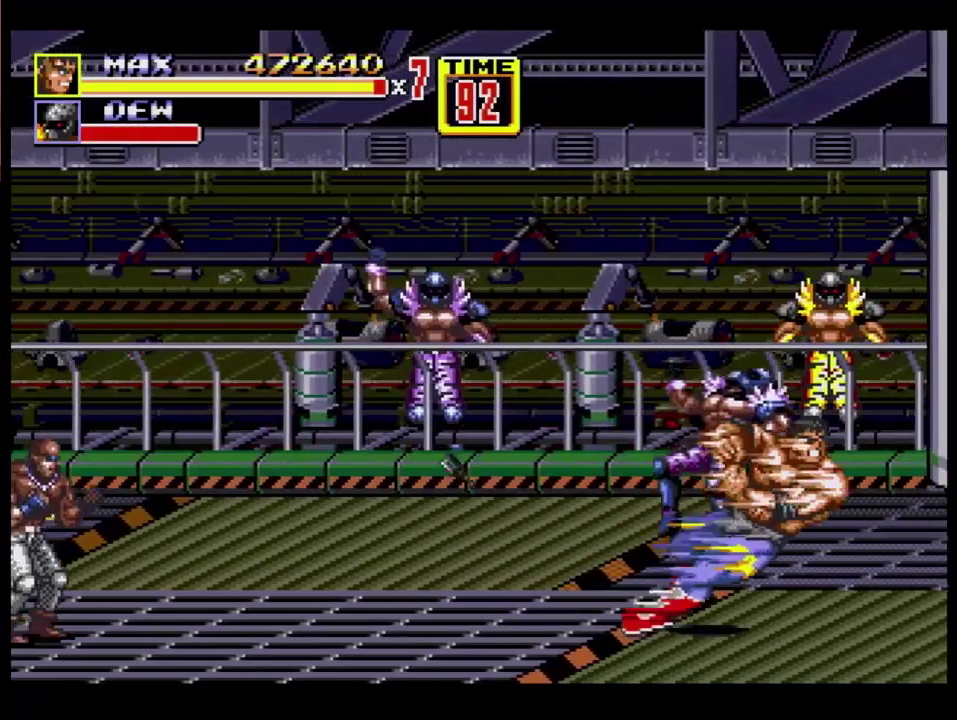
{"buttons": ["DPAD_UP", "DPAD_RIGHT"], "events": []}